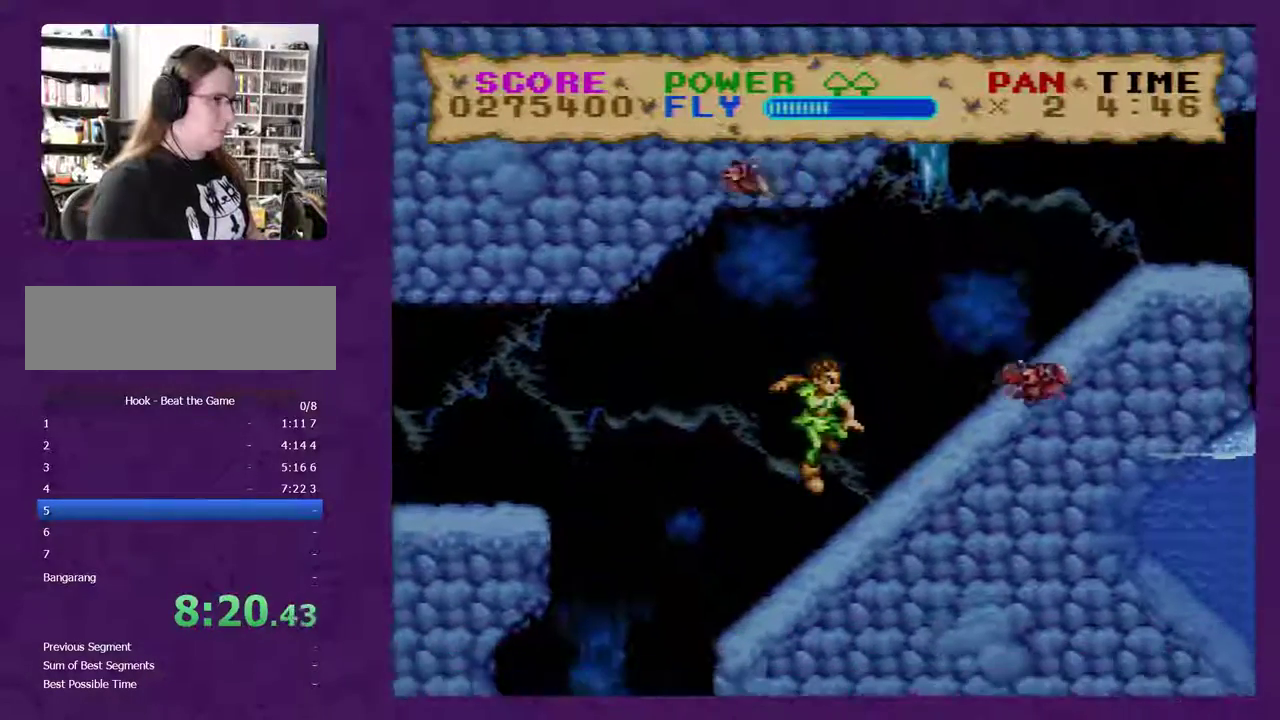
Gameplay with a controller (Nintendo layout); each line is a JSON object with the inputs held at the frame after it. "events" lists button and stick changes between this image and that frame as [ms after this image, input, new state], when the widget could be followed in between. Not read: B L3 R3.
{"buttons": ["Y", "DPAD_RIGHT"], "events": [[450, "DPAD_RIGHT", "down"]]}
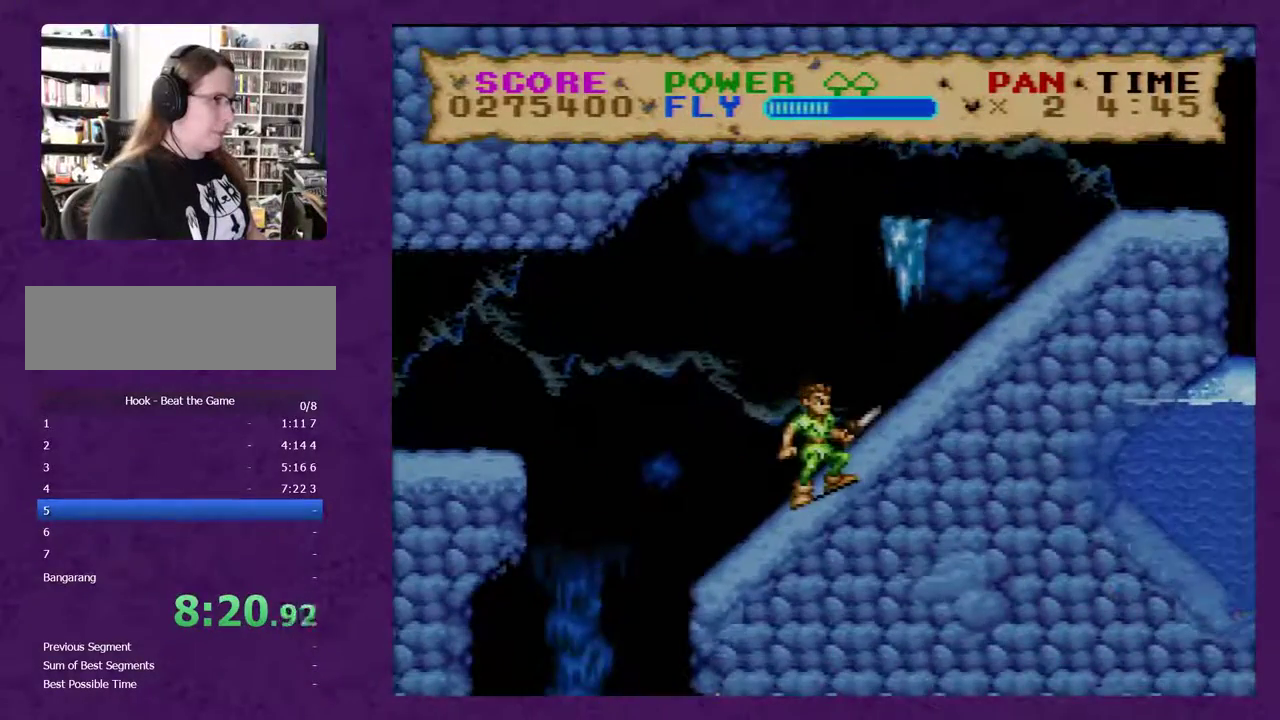
{"buttons": ["Y", "DPAD_RIGHT"], "events": [[167, "DPAD_RIGHT", "up"], [317, "DPAD_RIGHT", "down"]]}
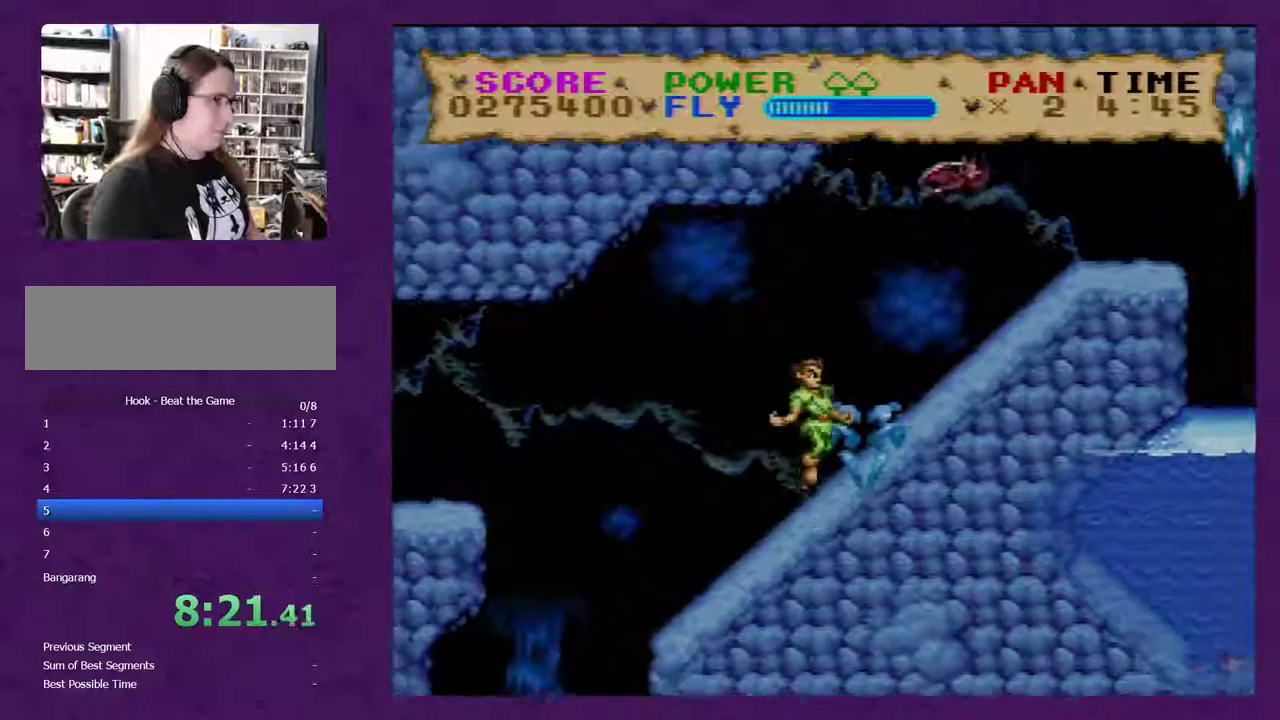
{"buttons": ["Y", "DPAD_RIGHT"], "events": [[133, "Y", "up"], [350, "Y", "down"]]}
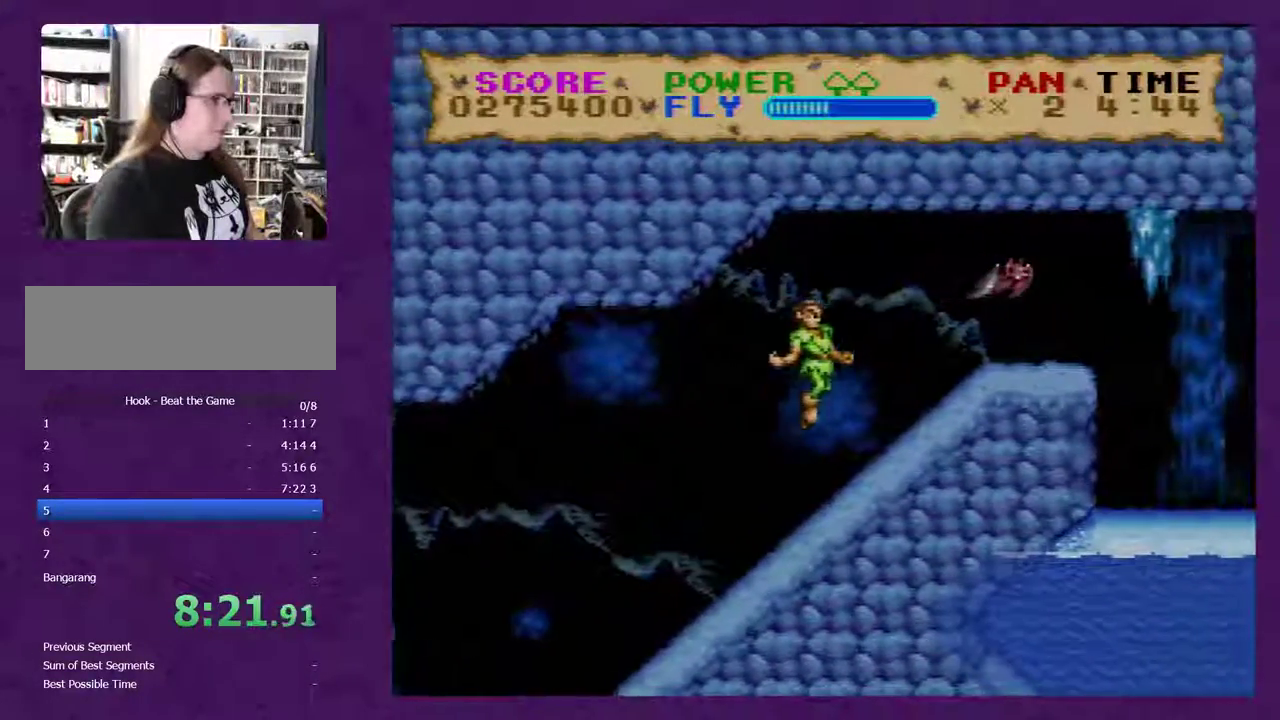
{"buttons": ["Y", "DPAD_RIGHT"], "events": []}
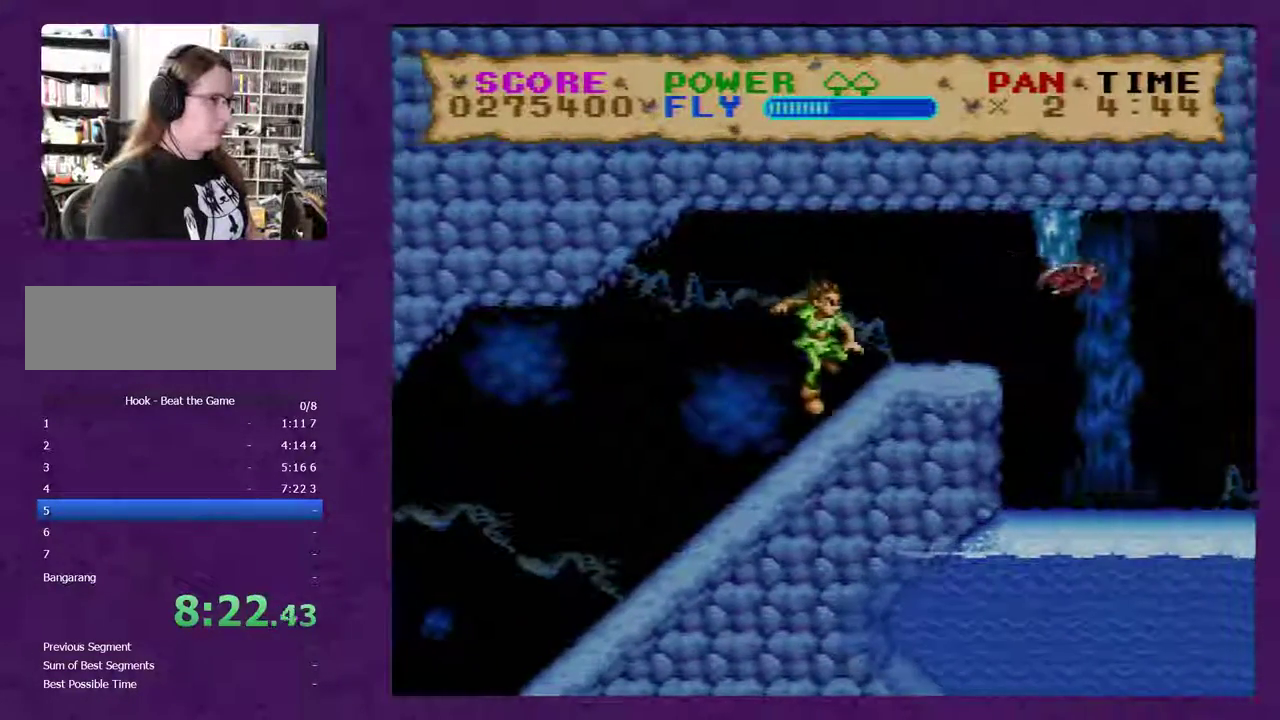
{"buttons": ["Y"], "events": [[133, "DPAD_RIGHT", "up"]]}
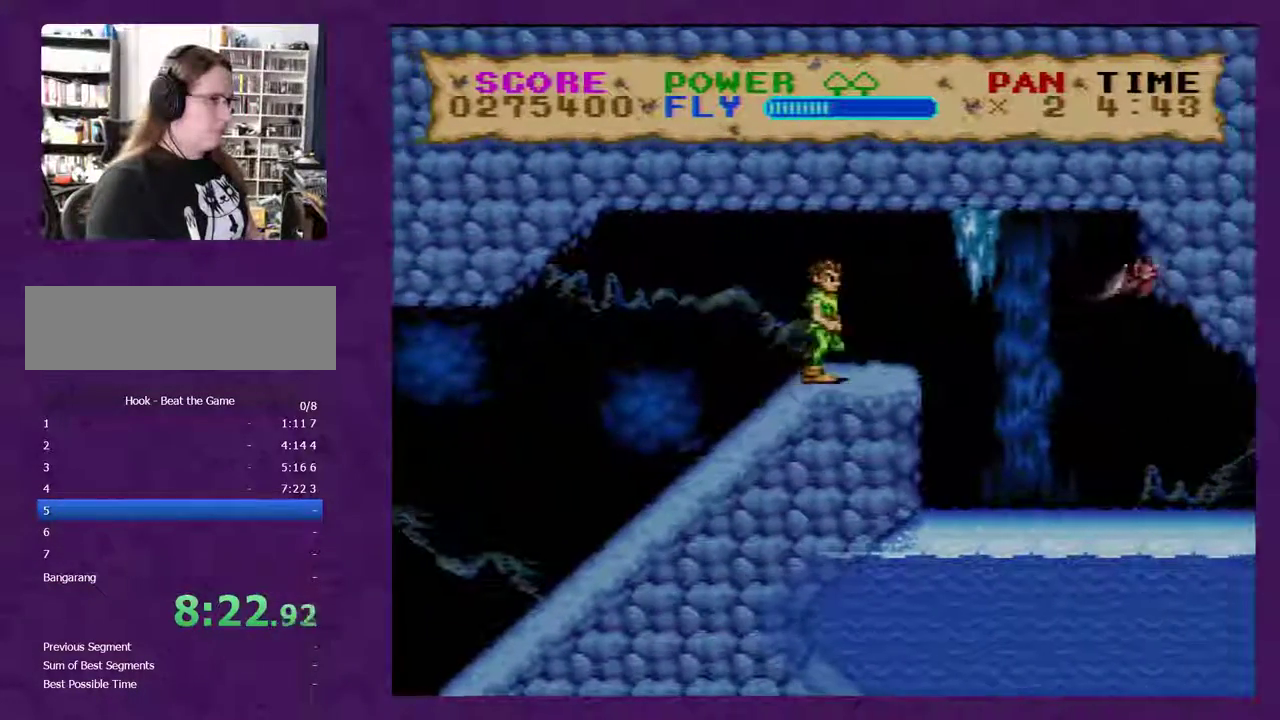
{"buttons": ["Y"], "events": [[167, "Y", "up"], [350, "Y", "down"], [450, "Y", "up"], [500, "Y", "down"]]}
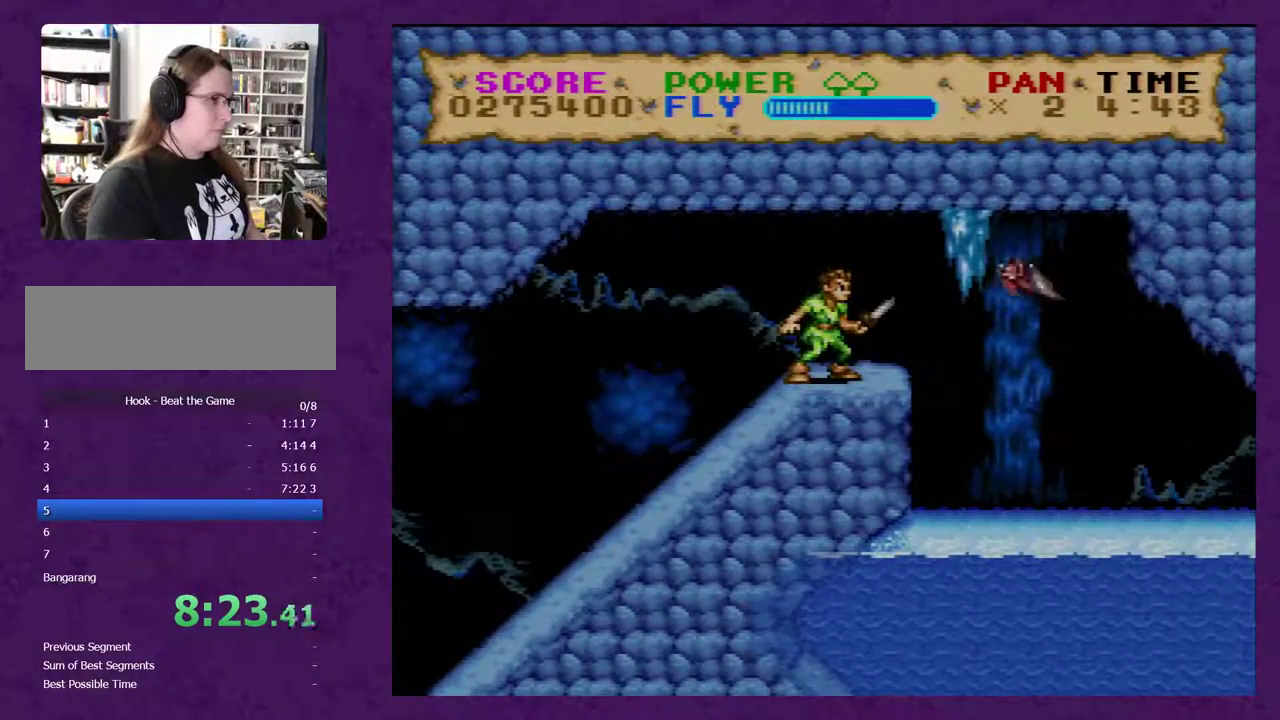
{"buttons": ["Y", "DPAD_RIGHT"], "events": [[100, "Y", "up"], [167, "Y", "down"], [500, "DPAD_RIGHT", "down"]]}
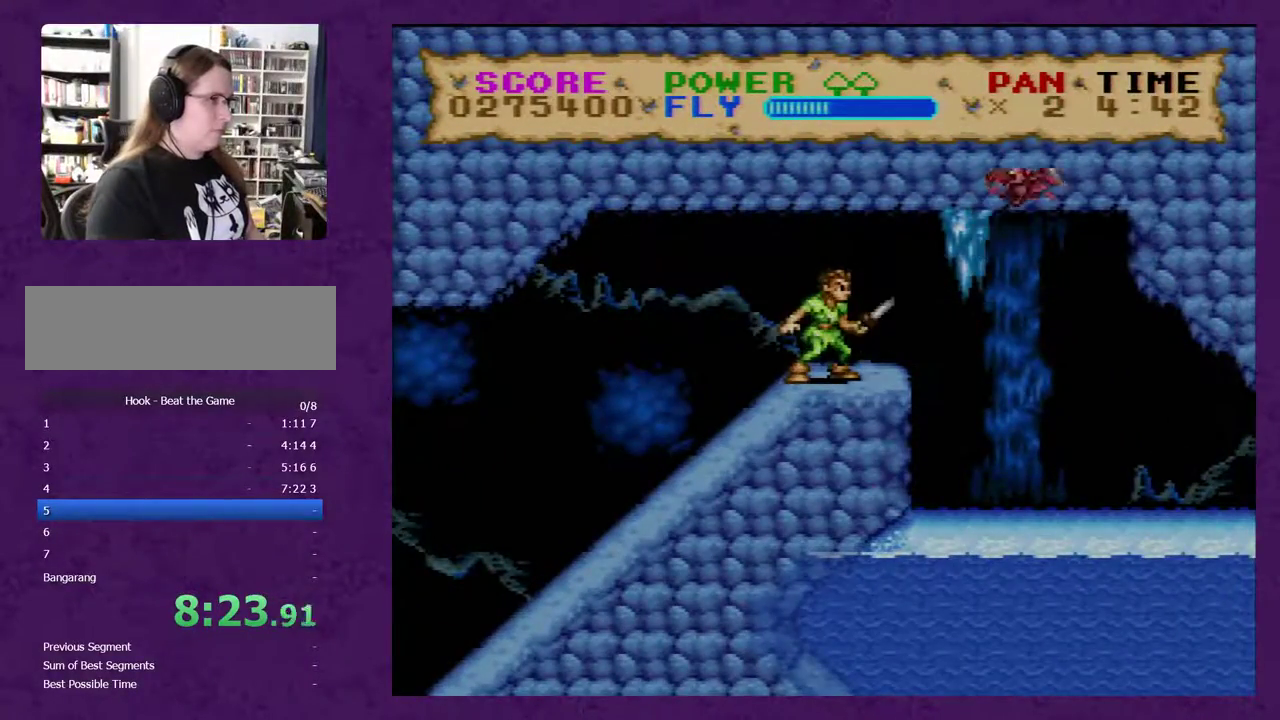
{"buttons": ["Y"], "events": [[217, "DPAD_RIGHT", "up"]]}
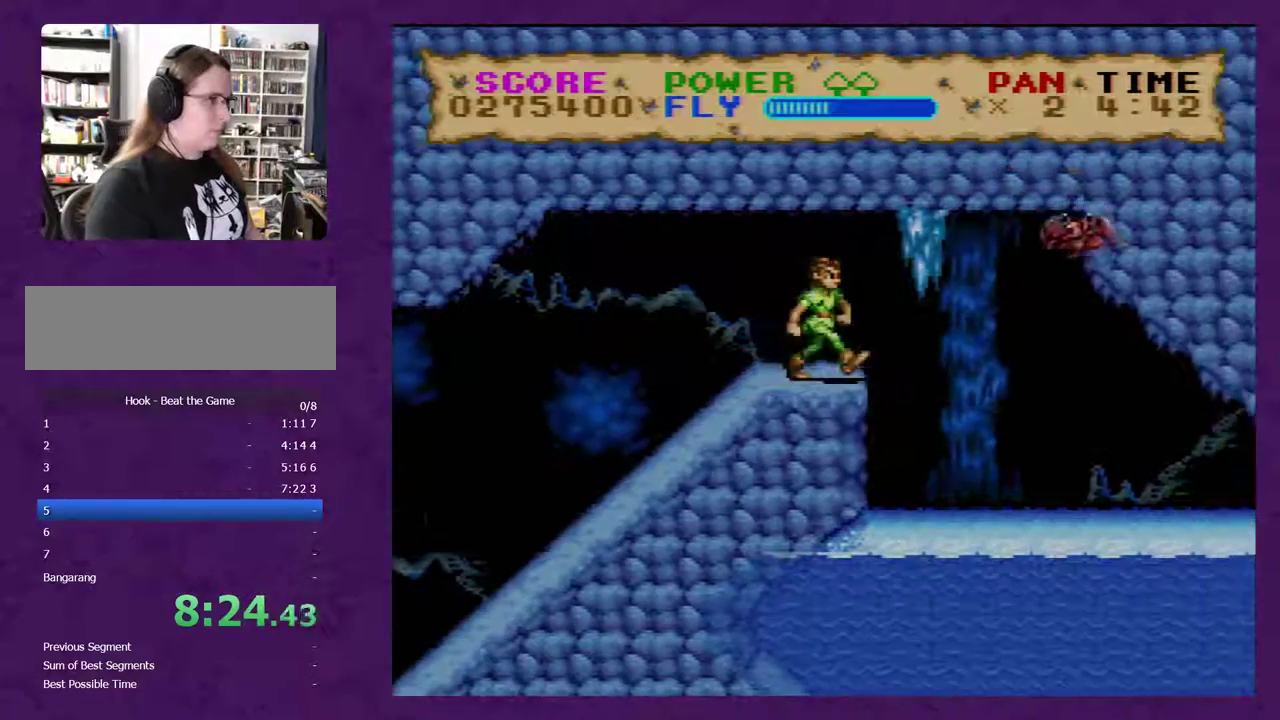
{"buttons": ["Y", "DPAD_RIGHT"], "events": [[350, "DPAD_RIGHT", "down"]]}
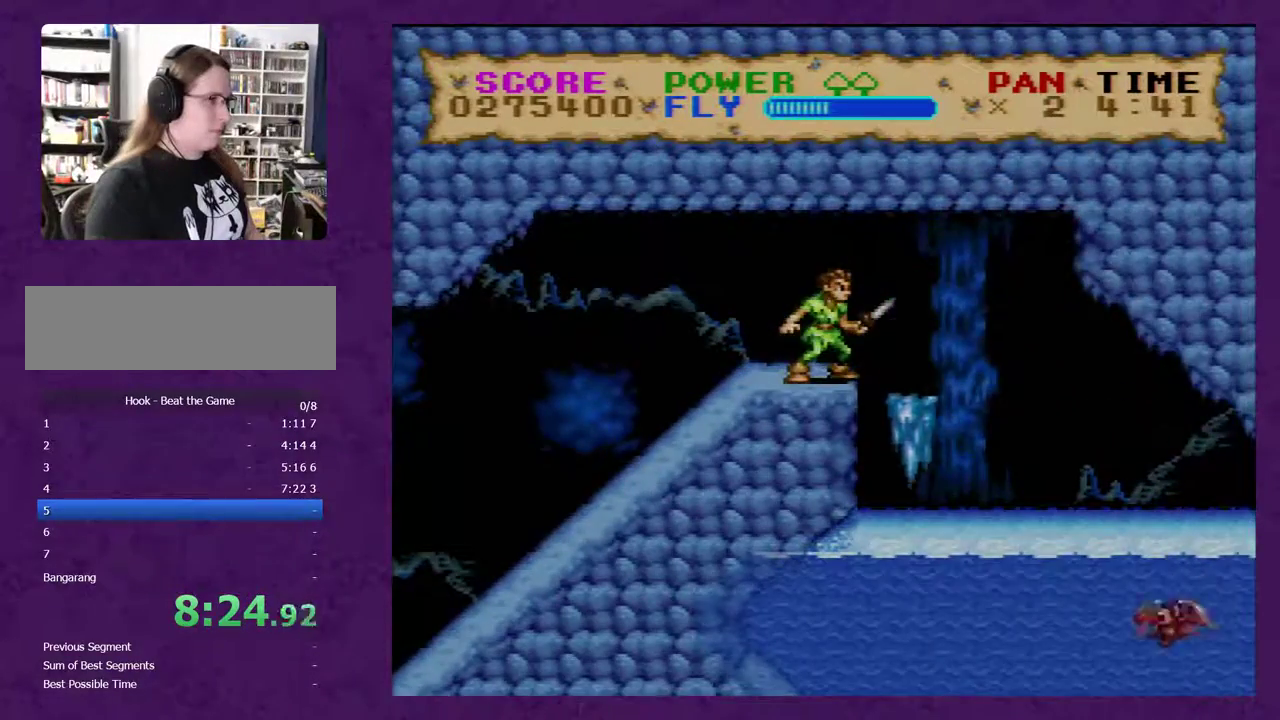
{"buttons": ["Y", "DPAD_RIGHT"], "events": []}
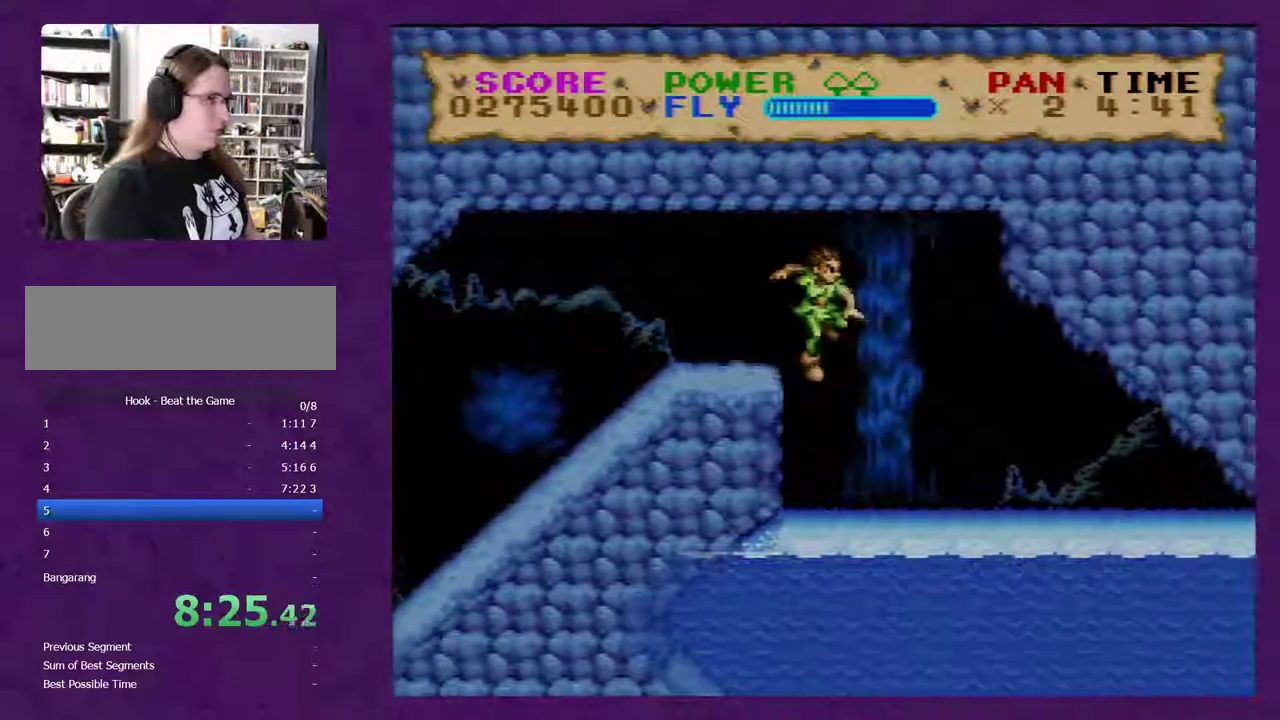
{"buttons": ["Y", "DPAD_RIGHT"], "events": []}
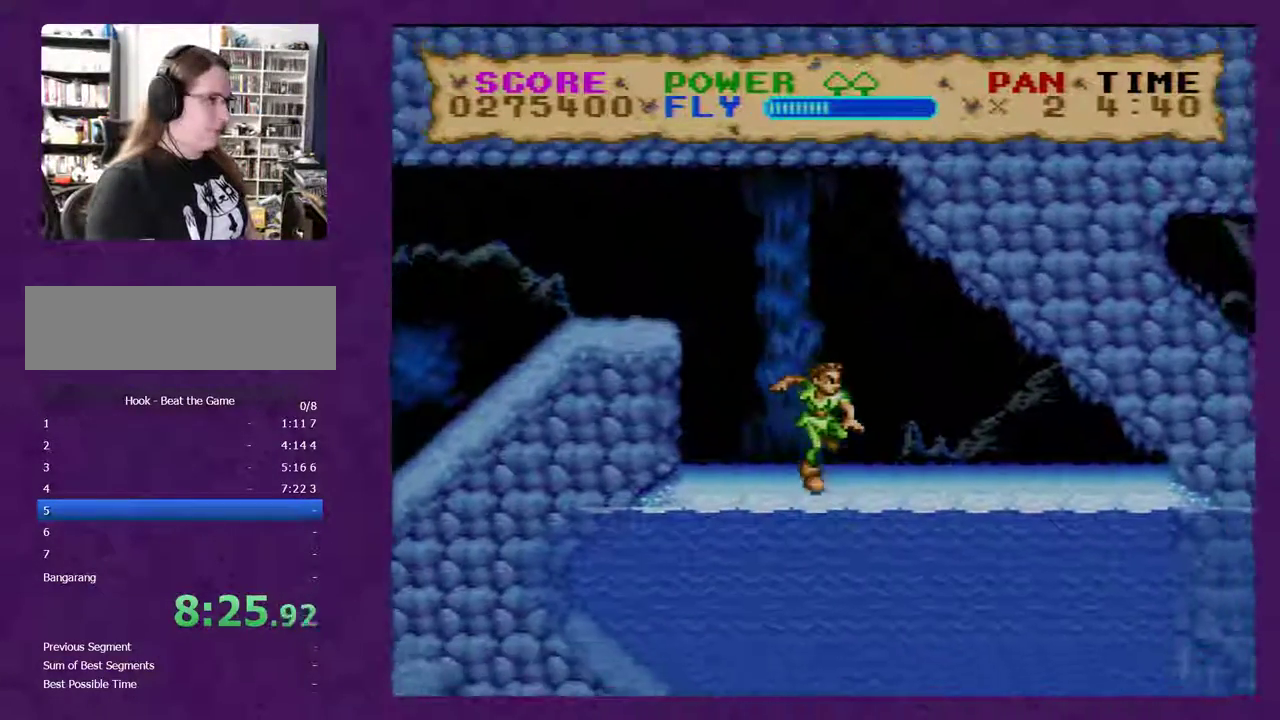
{"buttons": ["Y", "DPAD_RIGHT"], "events": []}
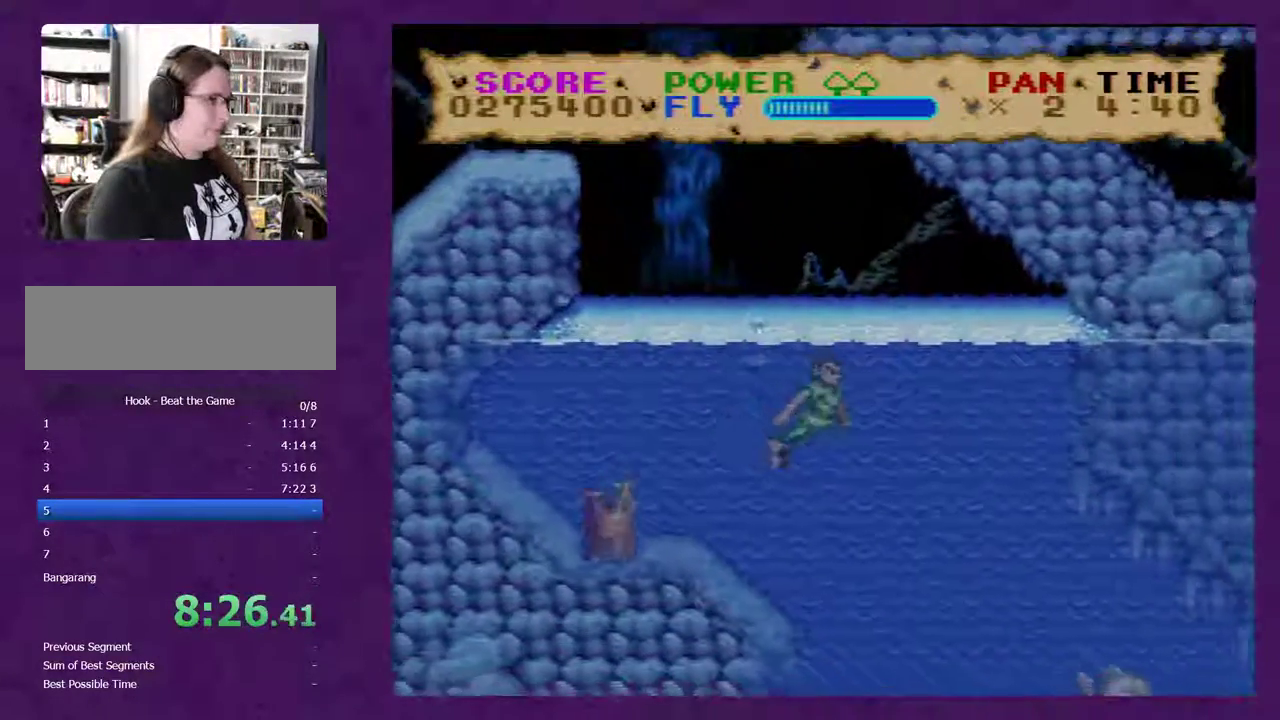
{"buttons": ["Y", "DPAD_RIGHT"], "events": []}
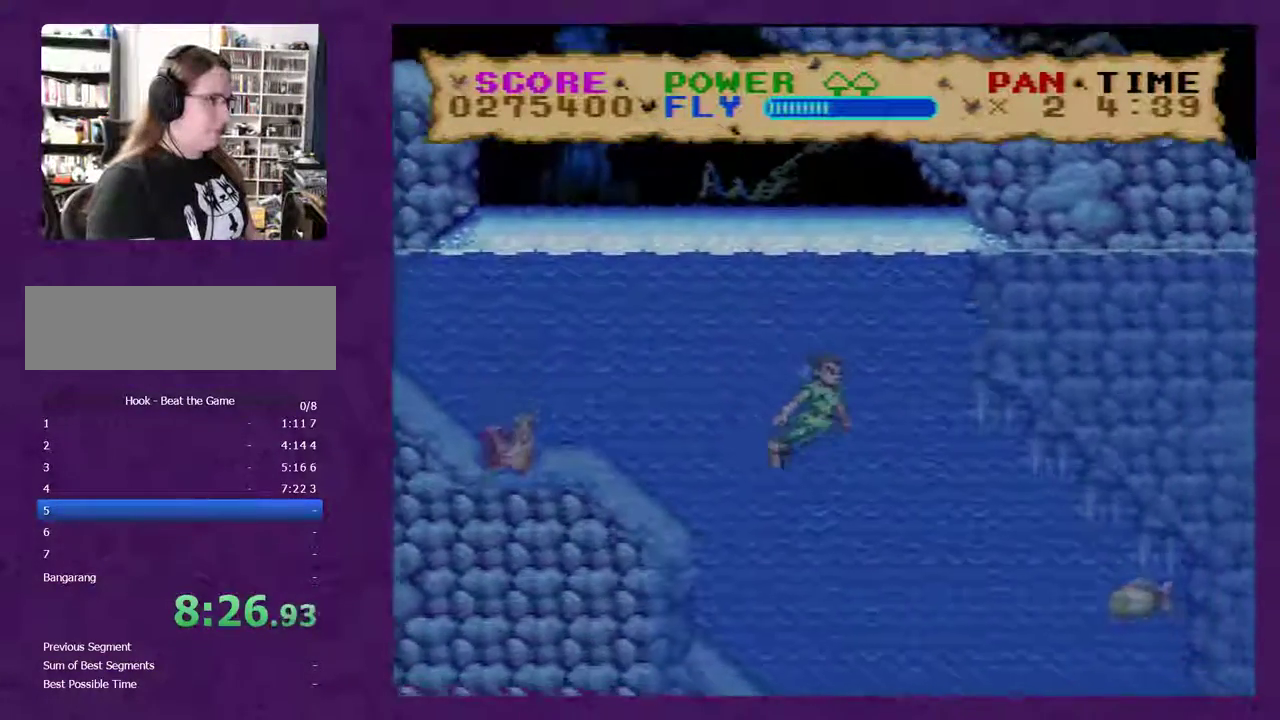
{"buttons": ["Y", "DPAD_RIGHT"], "events": []}
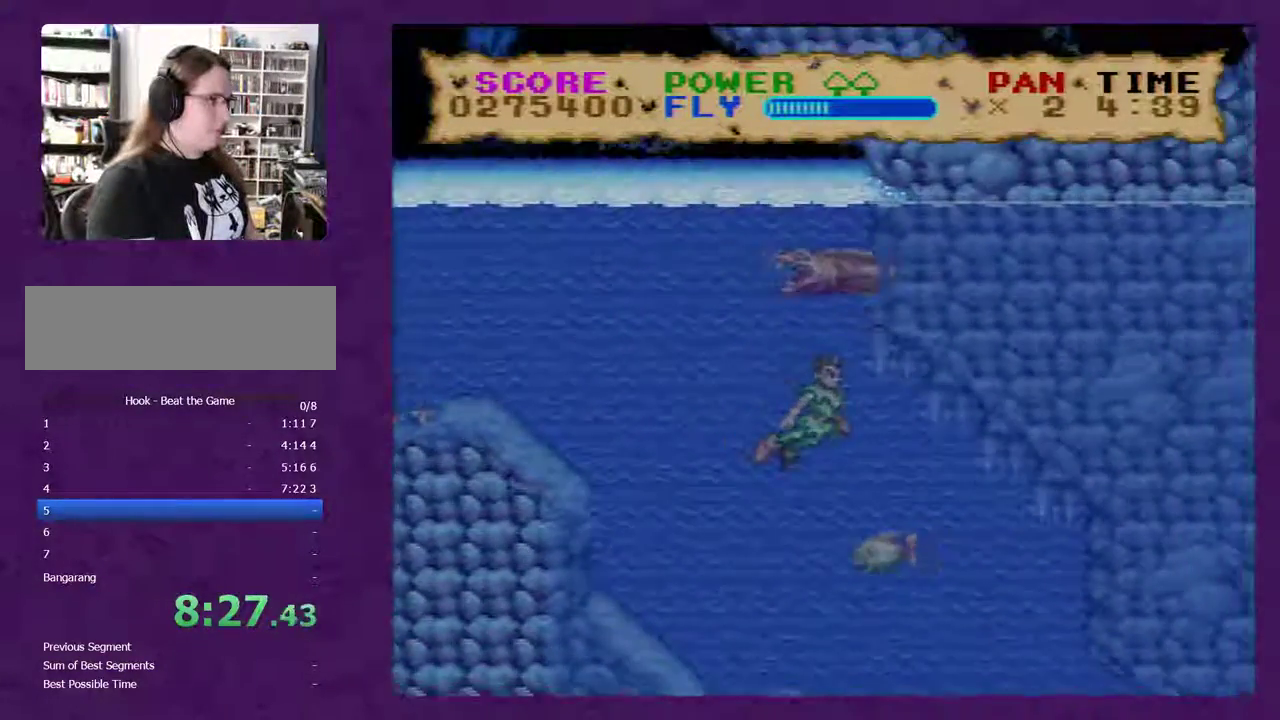
{"buttons": ["Y", "DPAD_RIGHT"], "events": []}
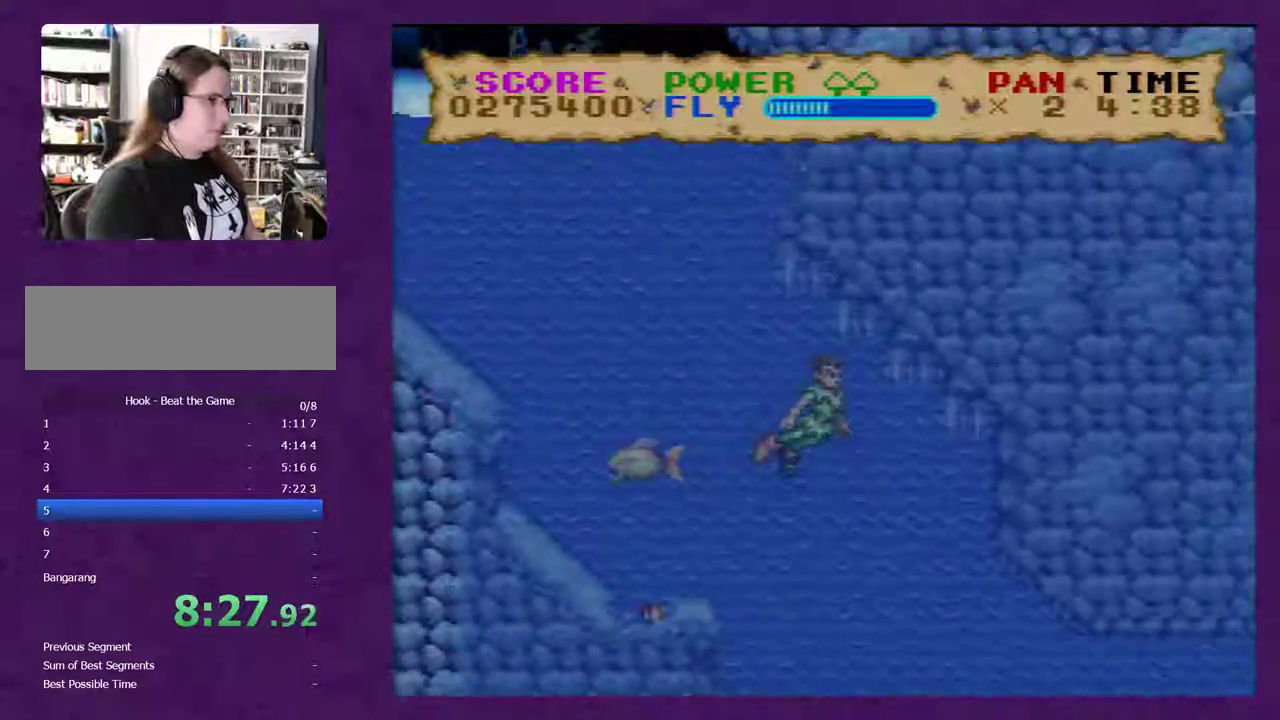
{"buttons": ["Y", "DPAD_DOWN", "DPAD_RIGHT"], "events": [[50, "DPAD_DOWN", "down"]]}
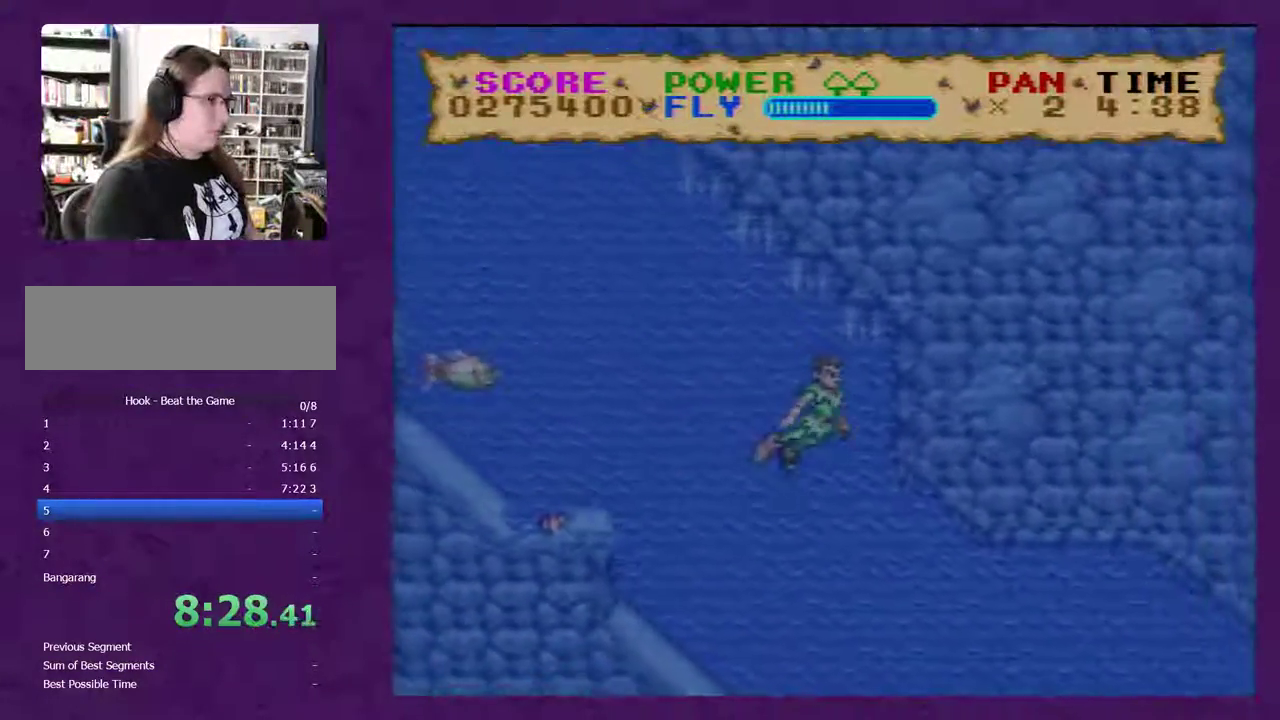
{"buttons": ["Y", "DPAD_DOWN", "DPAD_RIGHT"], "events": []}
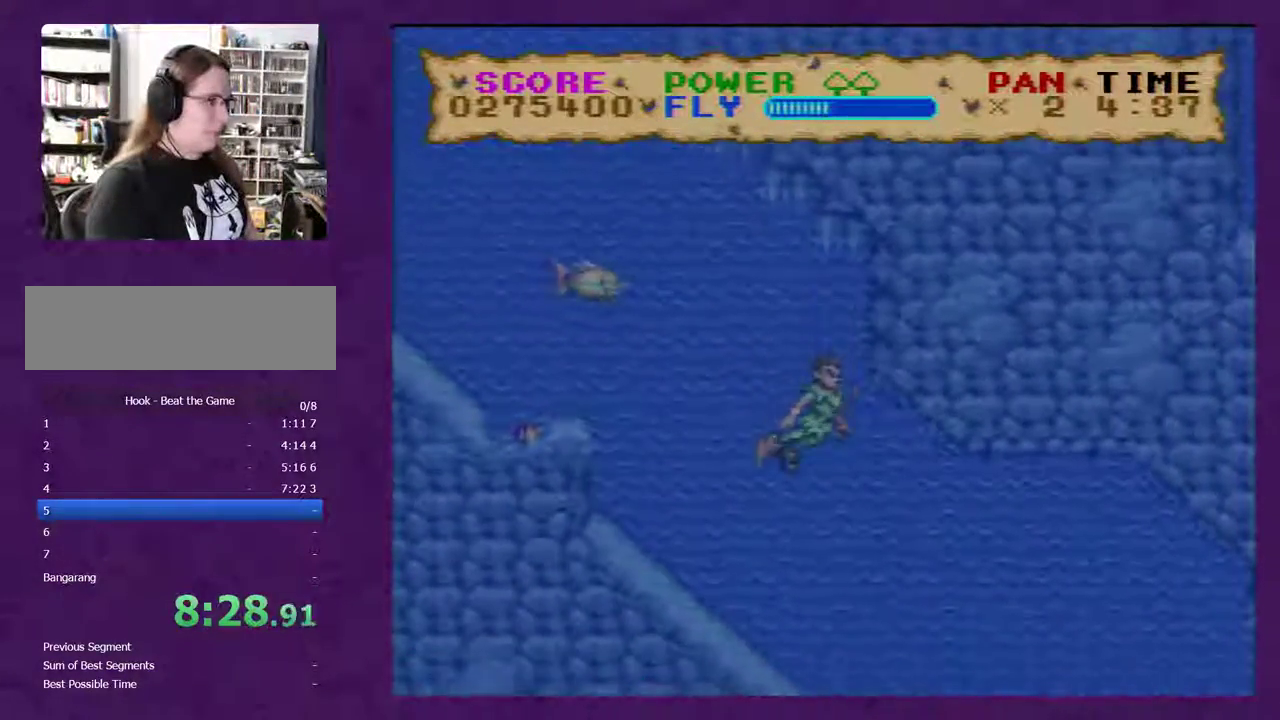
{"buttons": ["Y", "DPAD_DOWN", "DPAD_RIGHT"], "events": []}
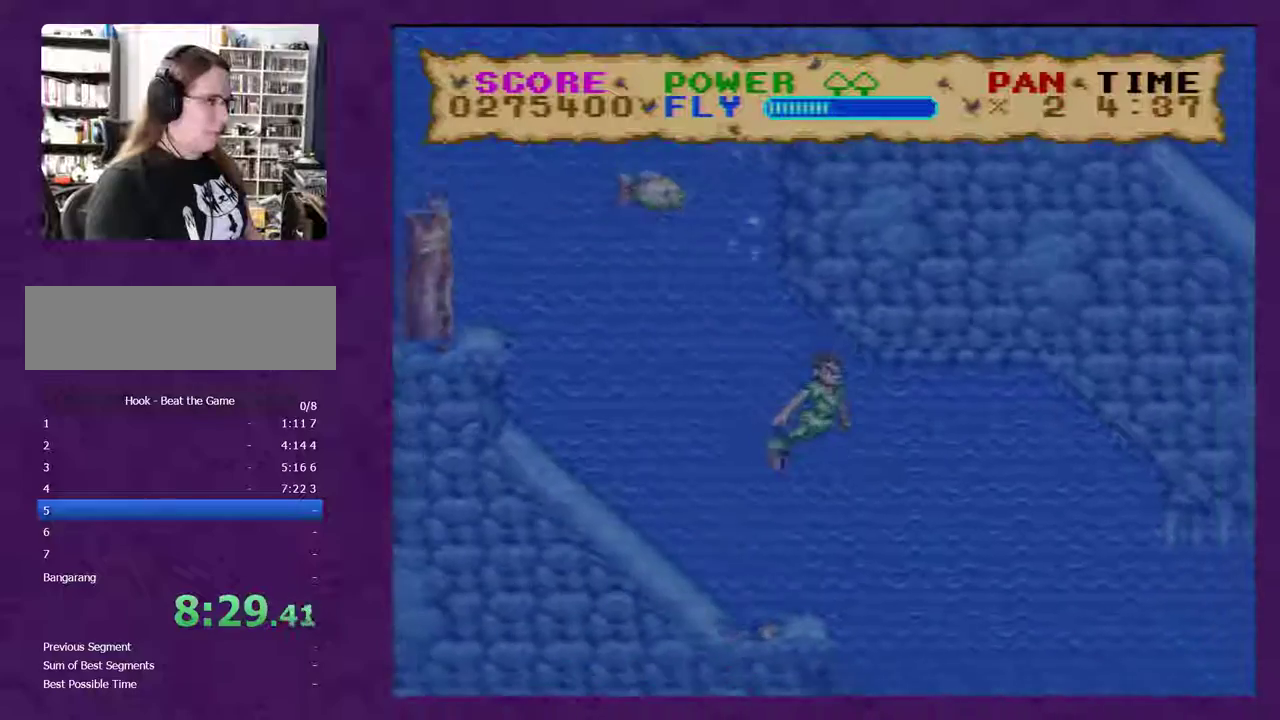
{"buttons": ["Y", "DPAD_DOWN", "DPAD_RIGHT"], "events": []}
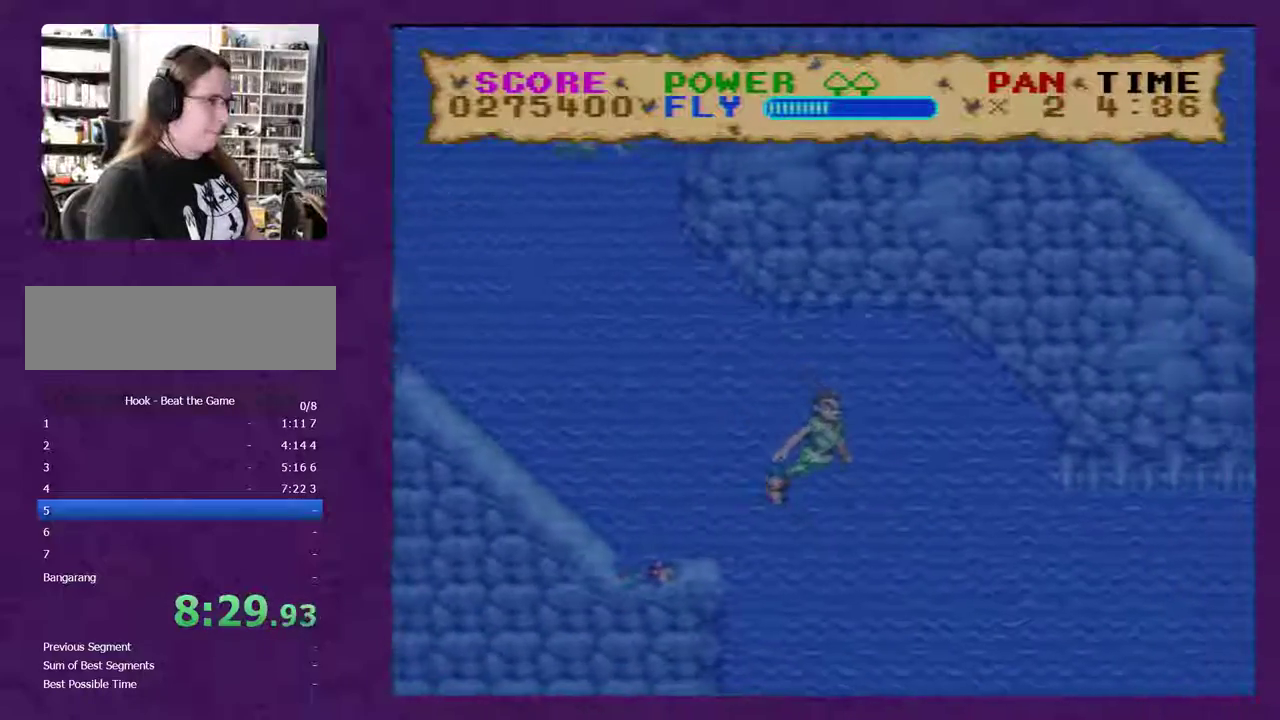
{"buttons": ["Y", "DPAD_DOWN", "DPAD_RIGHT"], "events": []}
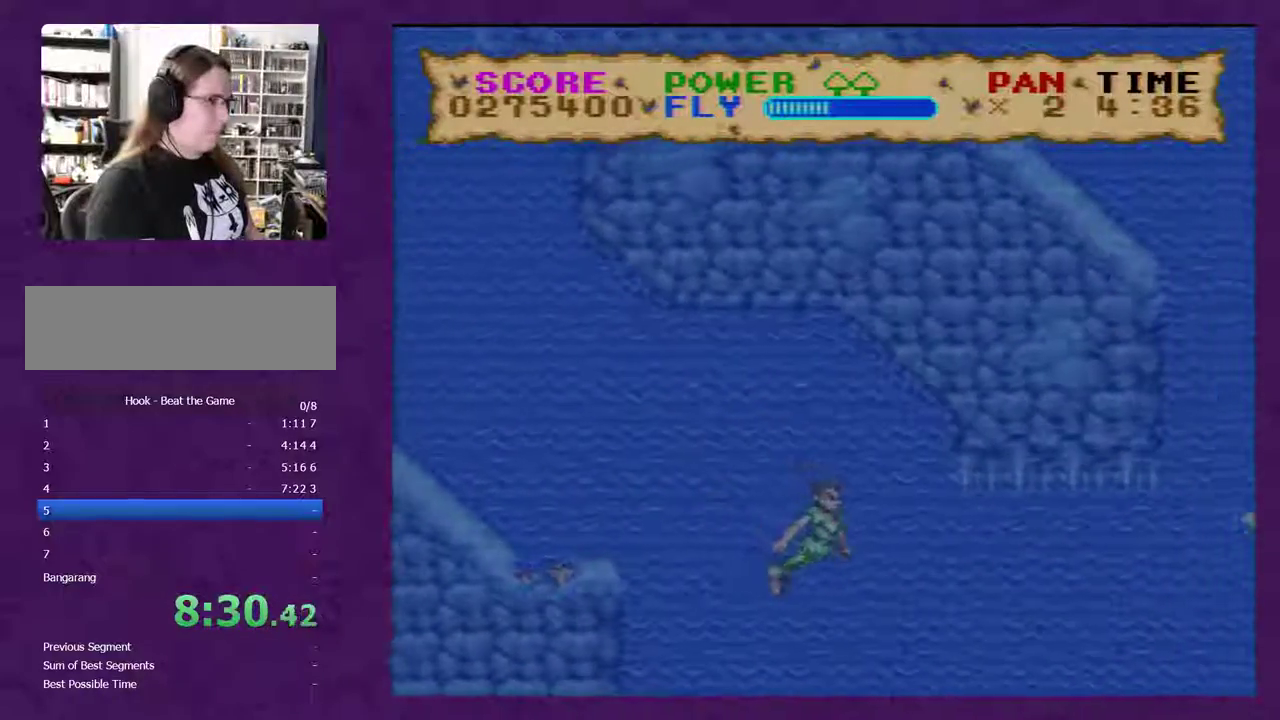
{"buttons": ["Y", "DPAD_DOWN", "DPAD_RIGHT"], "events": []}
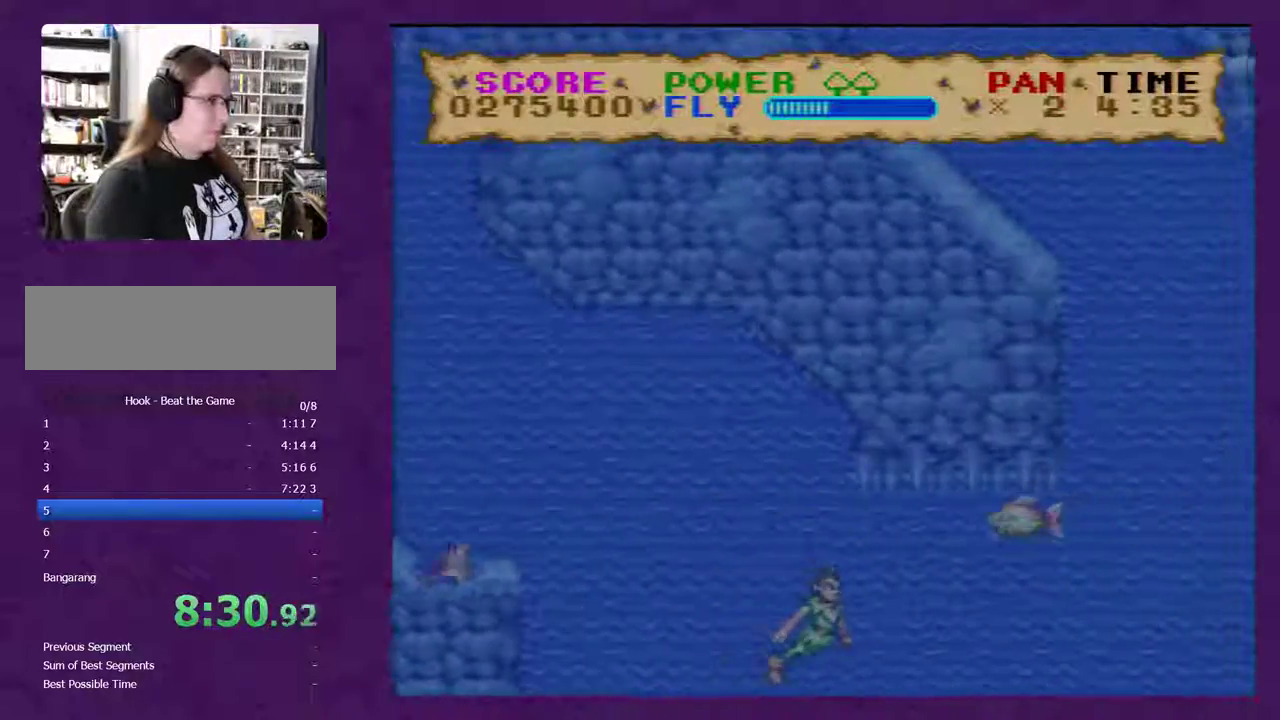
{"buttons": ["Y", "DPAD_RIGHT"], "events": [[17, "DPAD_DOWN", "up"], [17, "DPAD_UP", "down"], [483, "DPAD_UP", "up"]]}
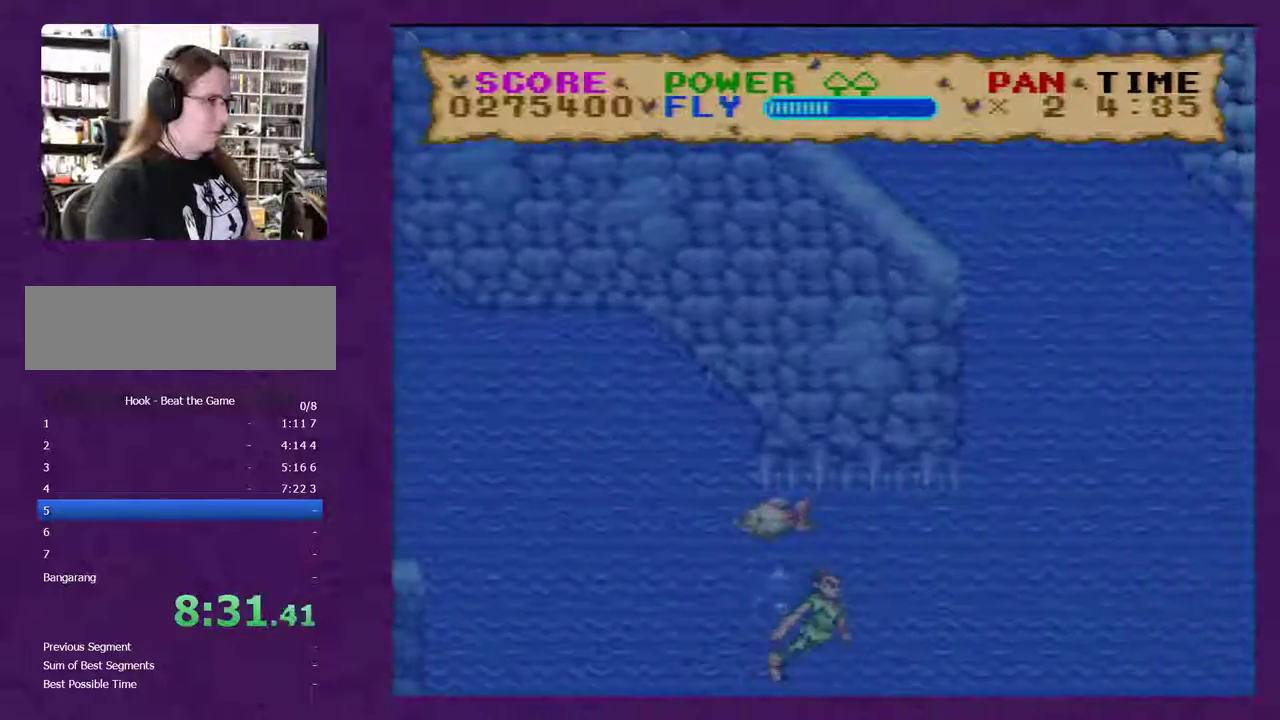
{"buttons": ["Y", "DPAD_UP", "DPAD_RIGHT"], "events": [[267, "DPAD_UP", "down"]]}
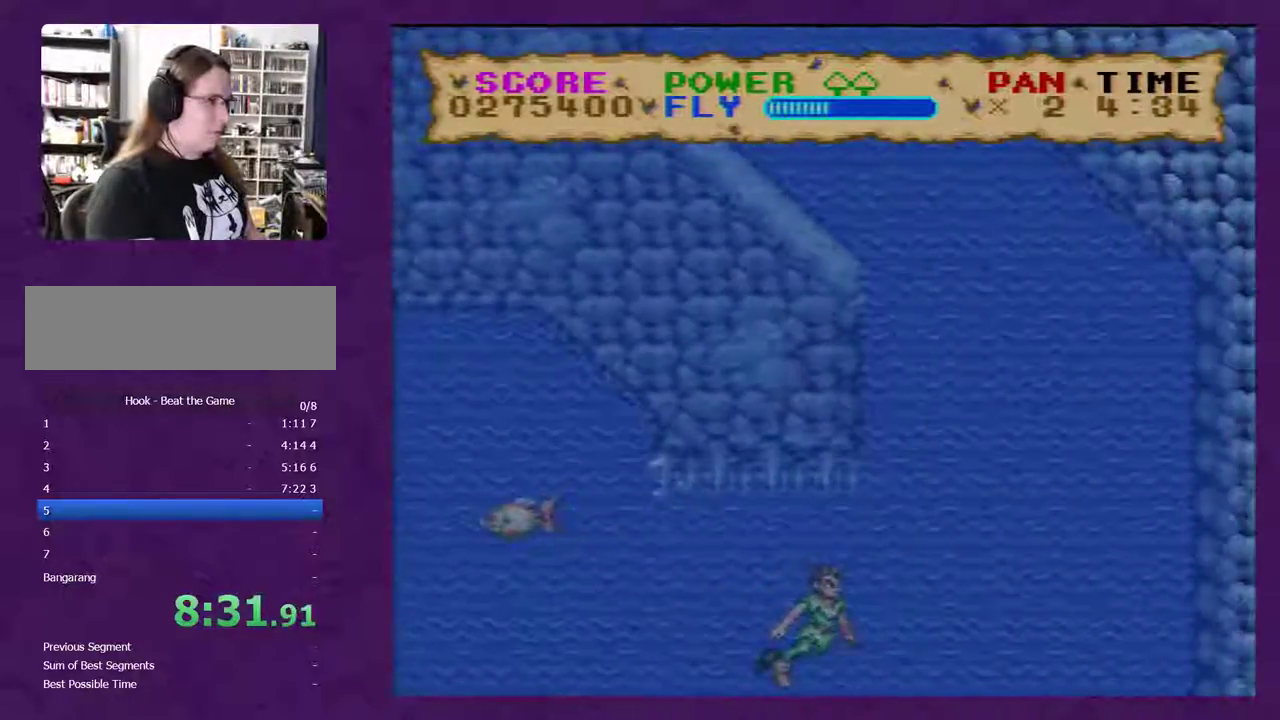
{"buttons": ["Y", "DPAD_UP"], "events": [[417, "DPAD_RIGHT", "up"]]}
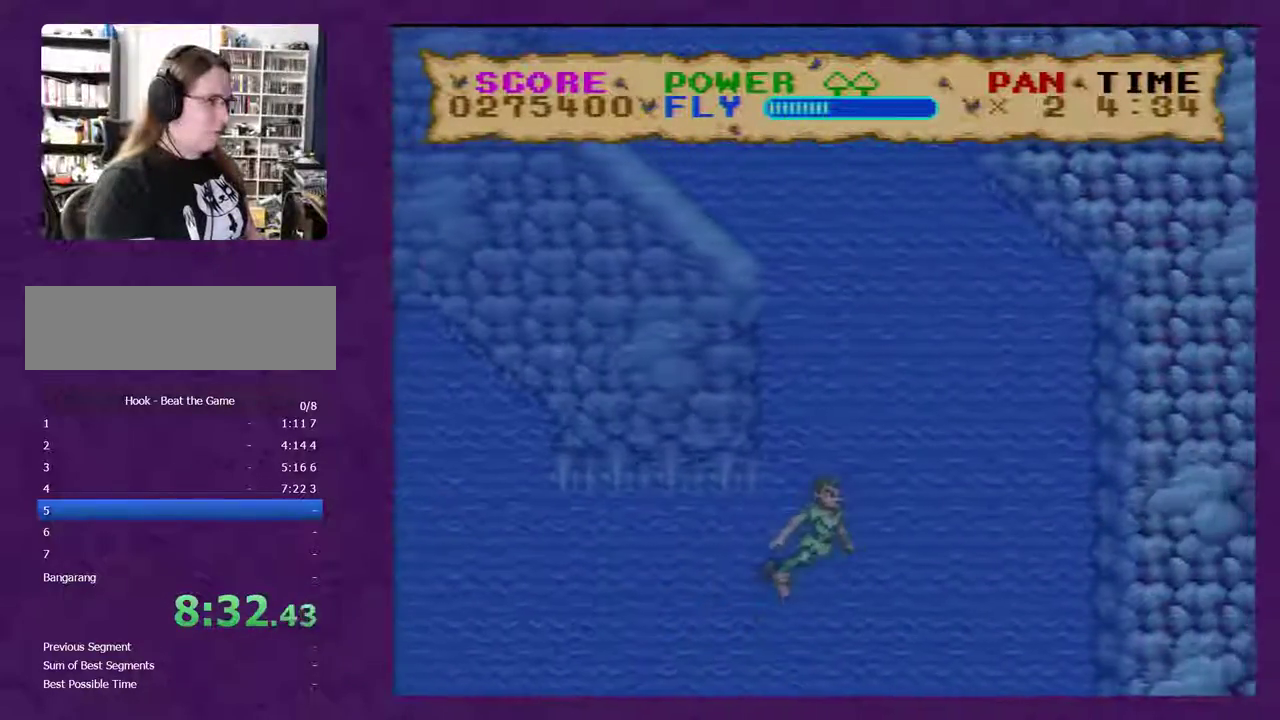
{"buttons": ["Y", "DPAD_UP"], "events": []}
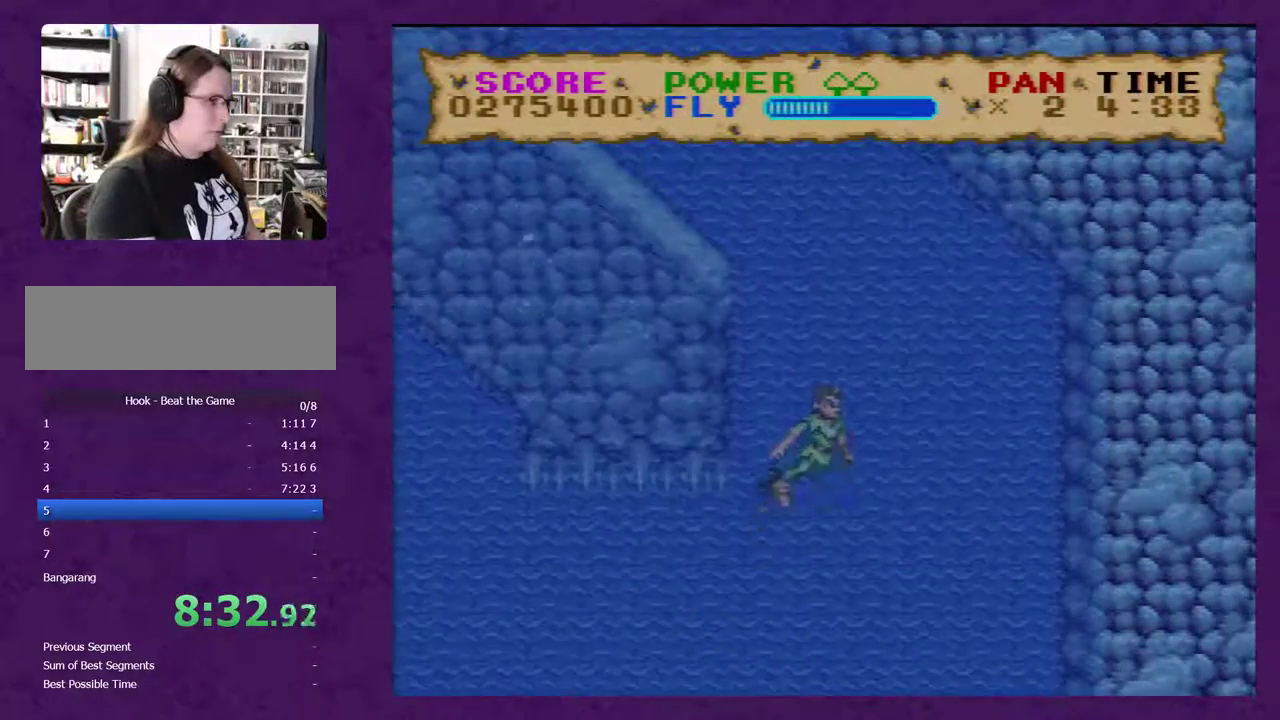
{"buttons": ["Y", "DPAD_UP"], "events": []}
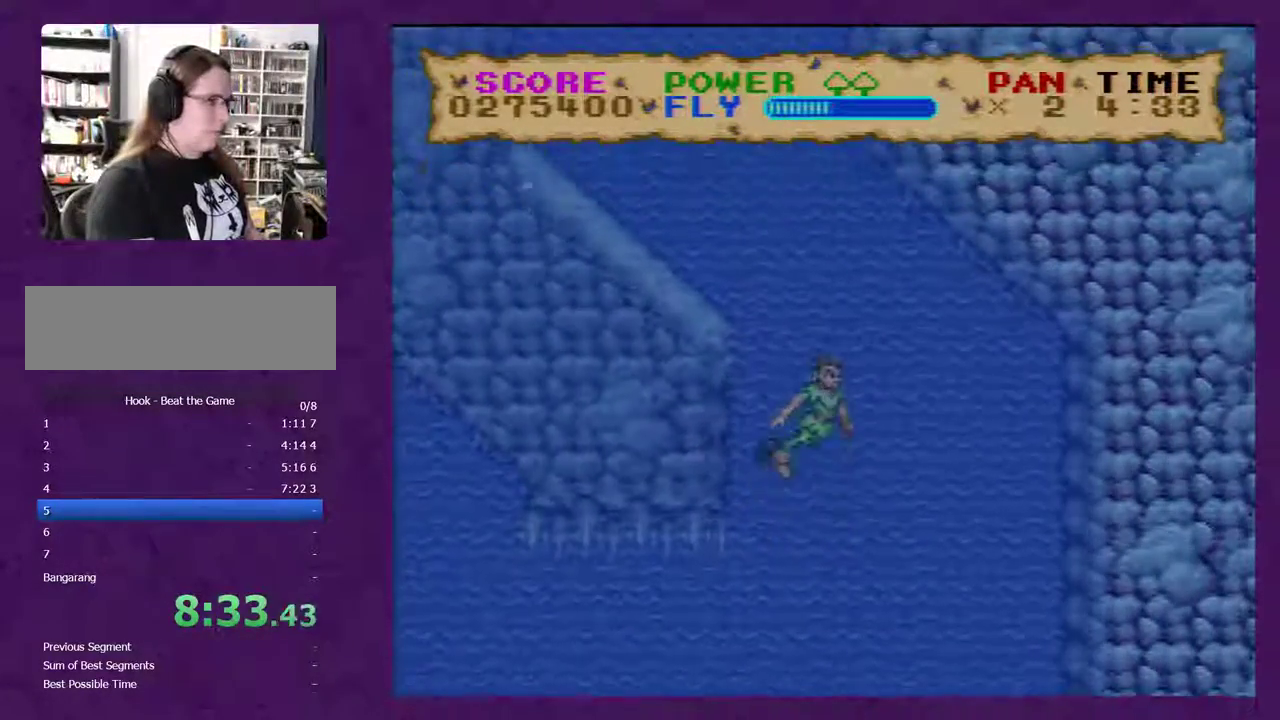
{"buttons": ["Y", "DPAD_UP", "DPAD_LEFT"], "events": [[383, "DPAD_LEFT", "down"]]}
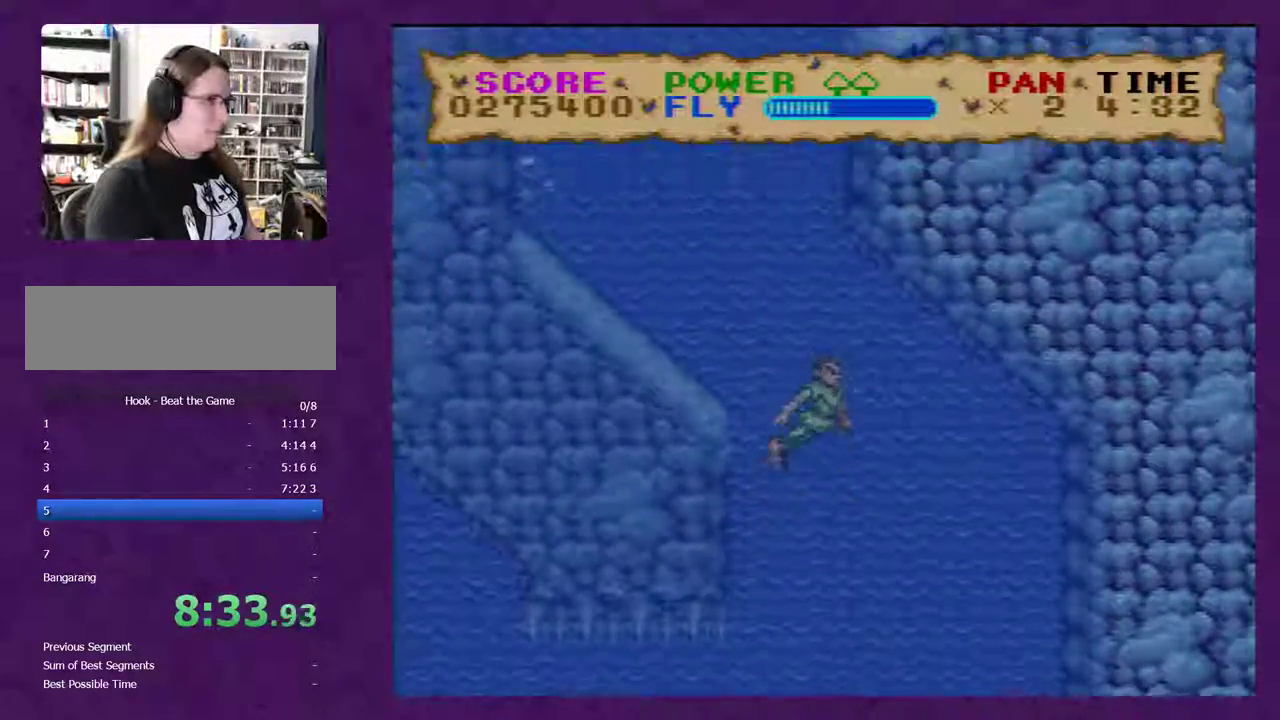
{"buttons": ["Y", "DPAD_UP"], "events": [[133, "DPAD_LEFT", "up"]]}
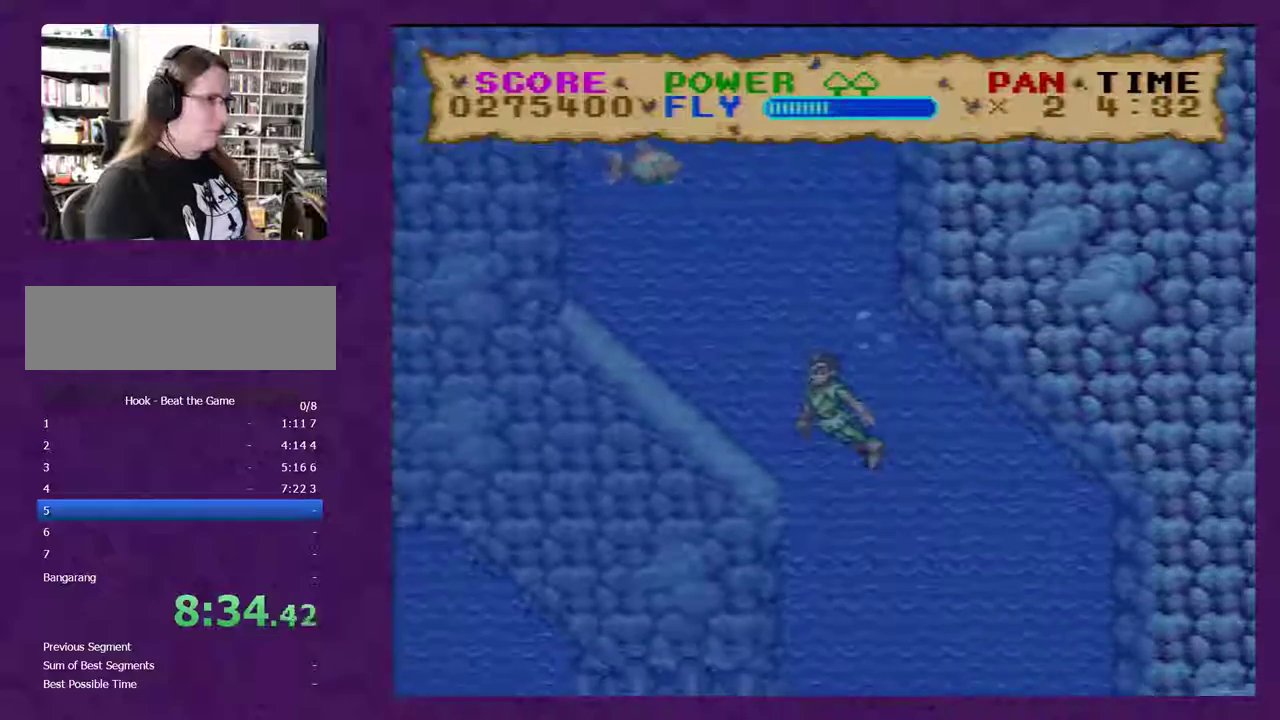
{"buttons": ["Y", "DPAD_UP"], "events": []}